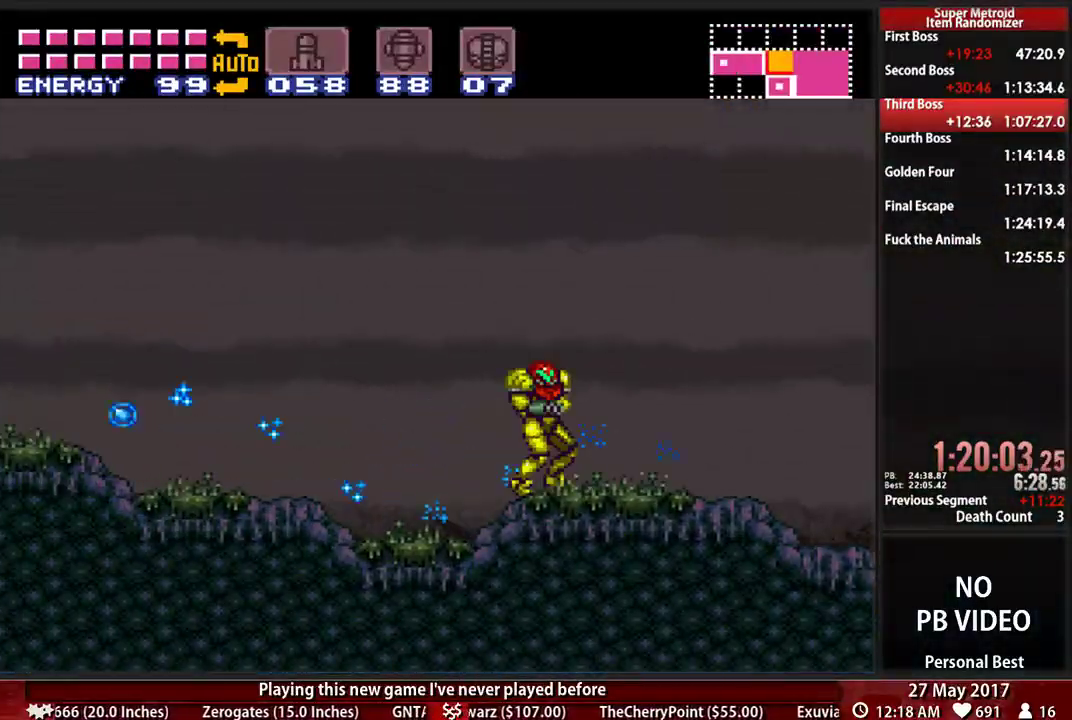
Gameplay with a controller (Nintendo layout); each line is a JSON object with the inputs held at the frame after it (dt_ms = milliseconds from this image to that frame). "events" lists button and stick changes between this image and that frame as [ms after this image, input, new state], when the widget could be followed in between. Not read: L3 R3 SELECT START.
{"dt_ms": 500, "buttons": ["B", "DPAD_RIGHT"], "events": []}
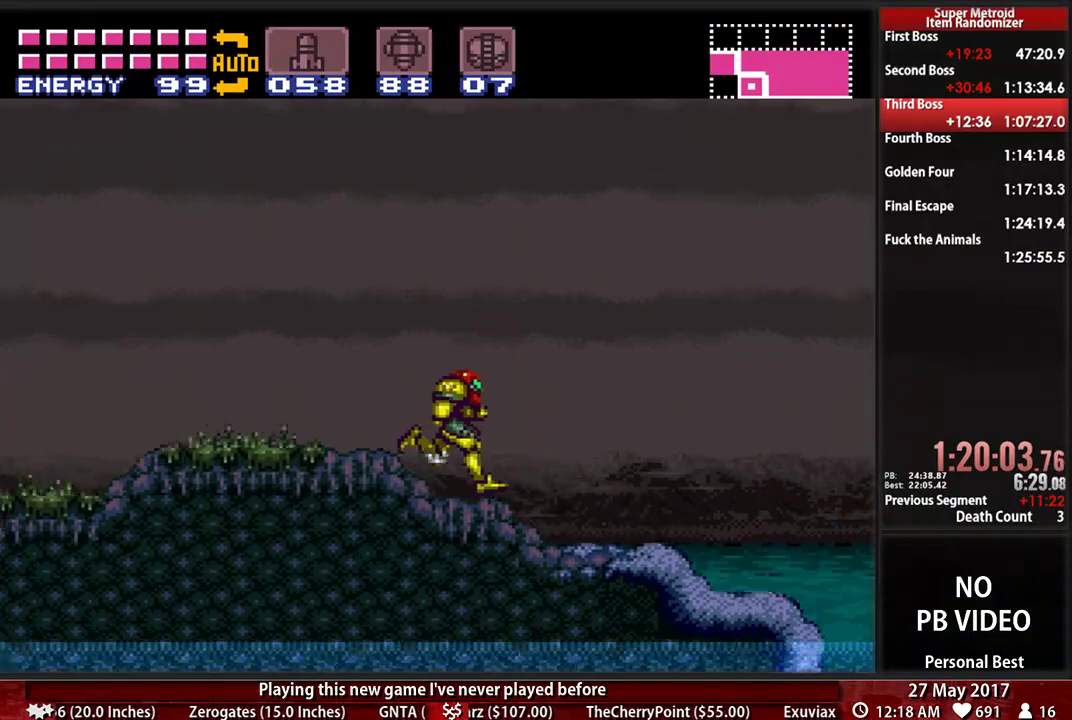
{"dt_ms": 500, "buttons": ["L1", "DPAD_LEFT"]}
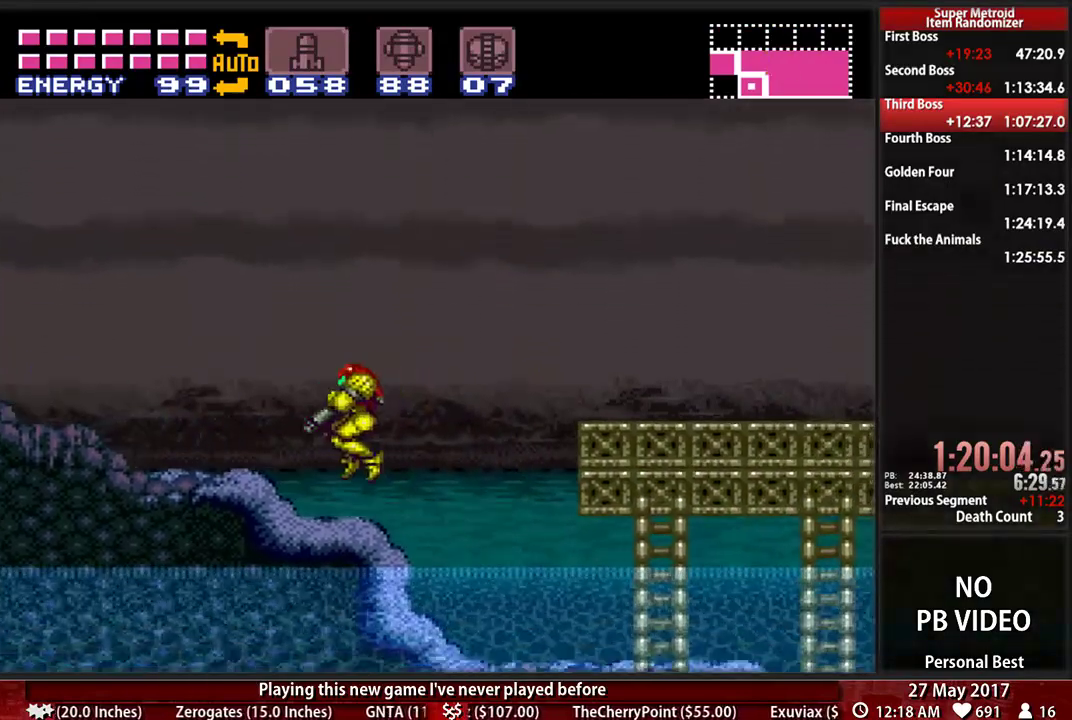
{"dt_ms": 500, "buttons": ["DPAD_LEFT"], "events": [[52, "L1", "up"], [86, "DPAD_LEFT", "up"], [500, "DPAD_LEFT", "down"]]}
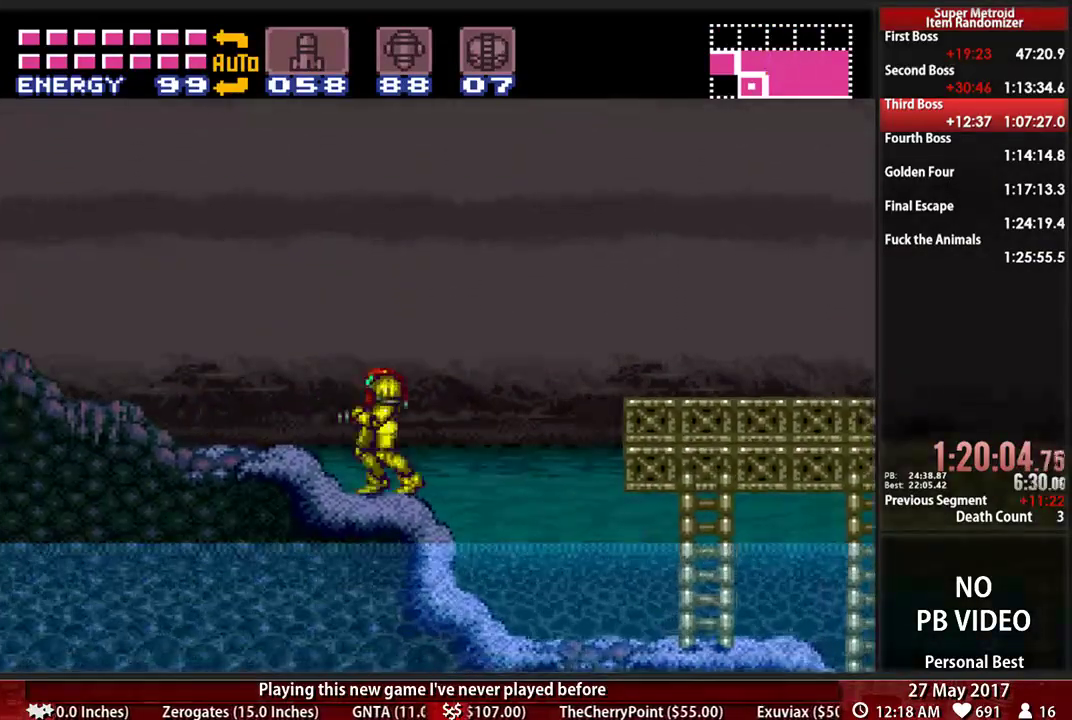
{"dt_ms": 500, "buttons": ["DPAD_LEFT"], "events": [[328, "B", "down"], [500, "B", "up"]]}
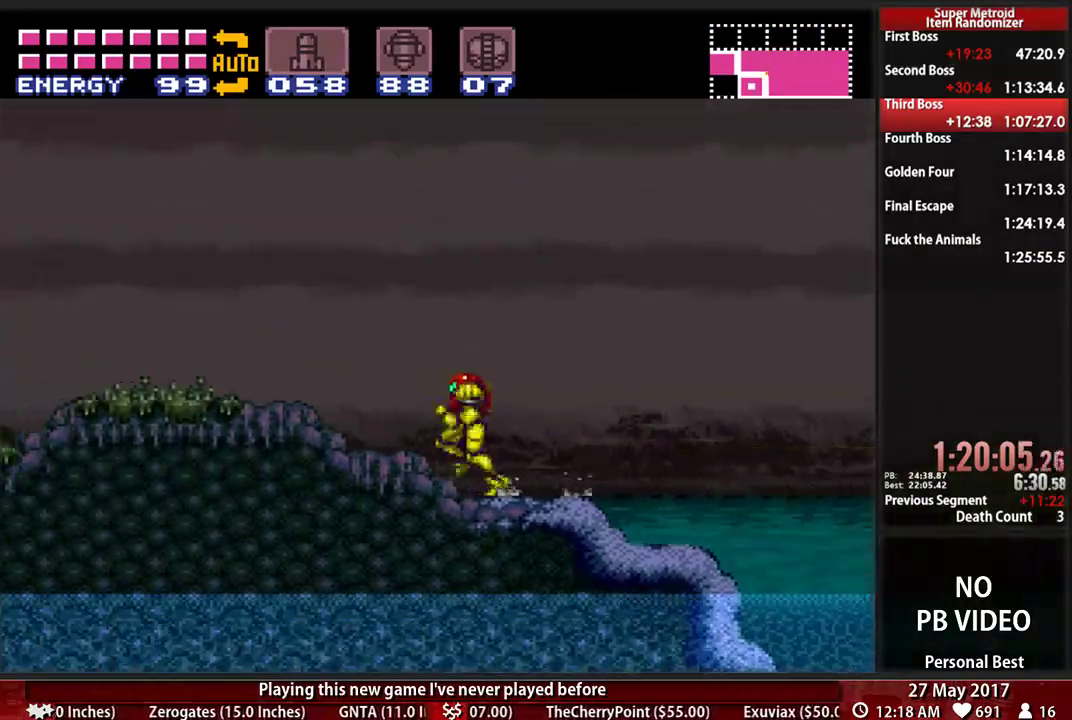
{"dt_ms": 500, "buttons": ["B", "DPAD_LEFT"], "events": [[207, "B", "down"]]}
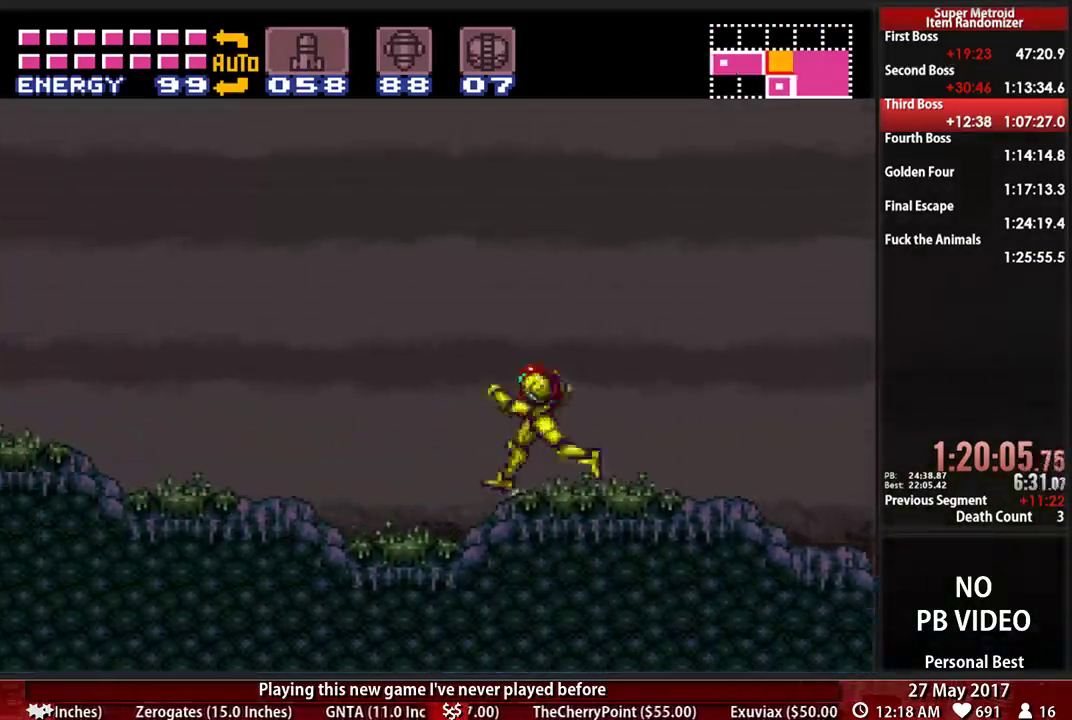
{"dt_ms": 500, "buttons": ["B", "DPAD_LEFT"], "events": []}
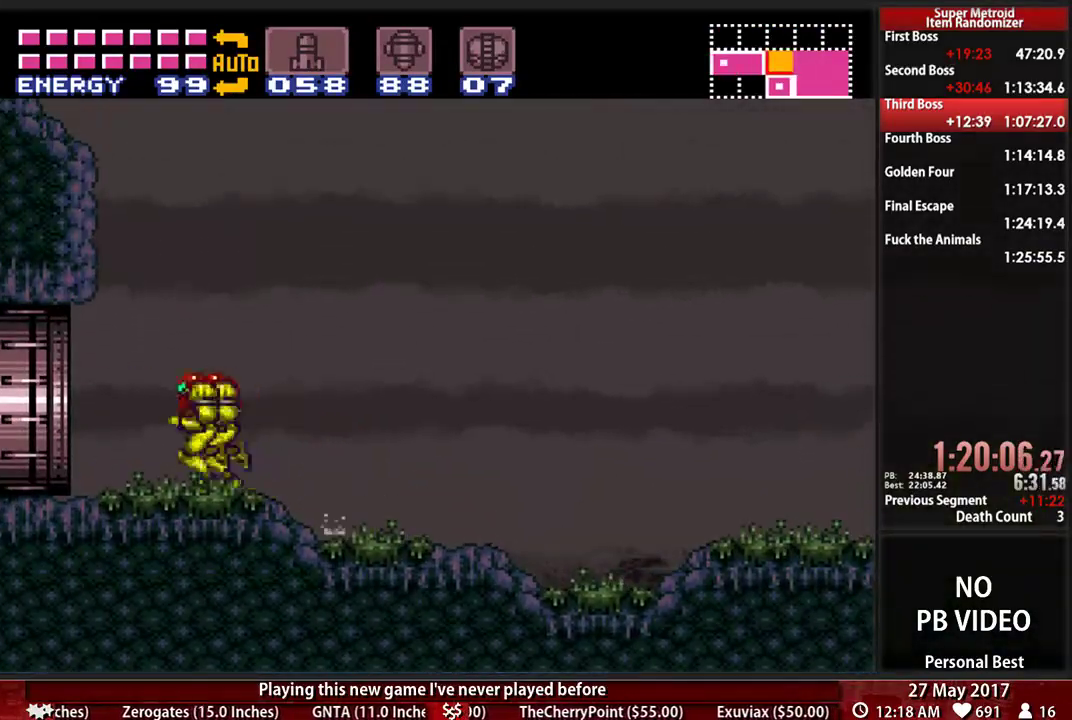
{"dt_ms": 500, "buttons": ["L1", "R1", "DPAD_LEFT"], "events": [[379, "L1", "down"], [414, "B", "up"], [483, "R1", "down"]]}
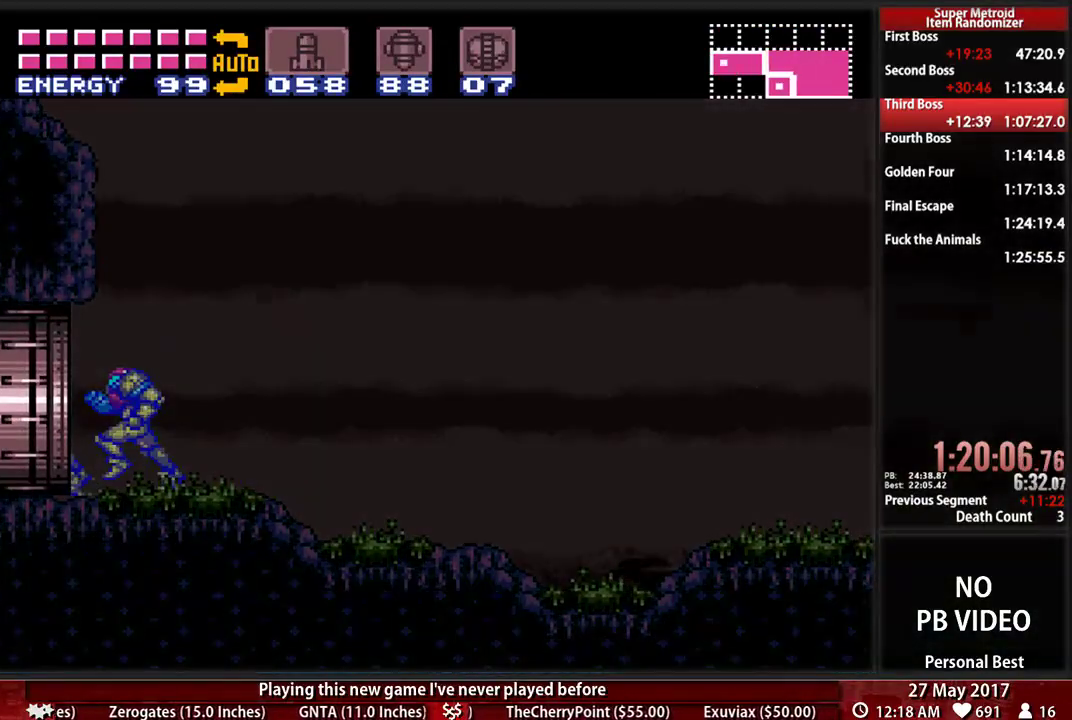
{"dt_ms": 500, "buttons": ["B", "DPAD_LEFT"], "events": [[52, "L1", "up"], [86, "B", "down"], [155, "L1", "down"], [155, "R1", "up"], [310, "L1", "up"]]}
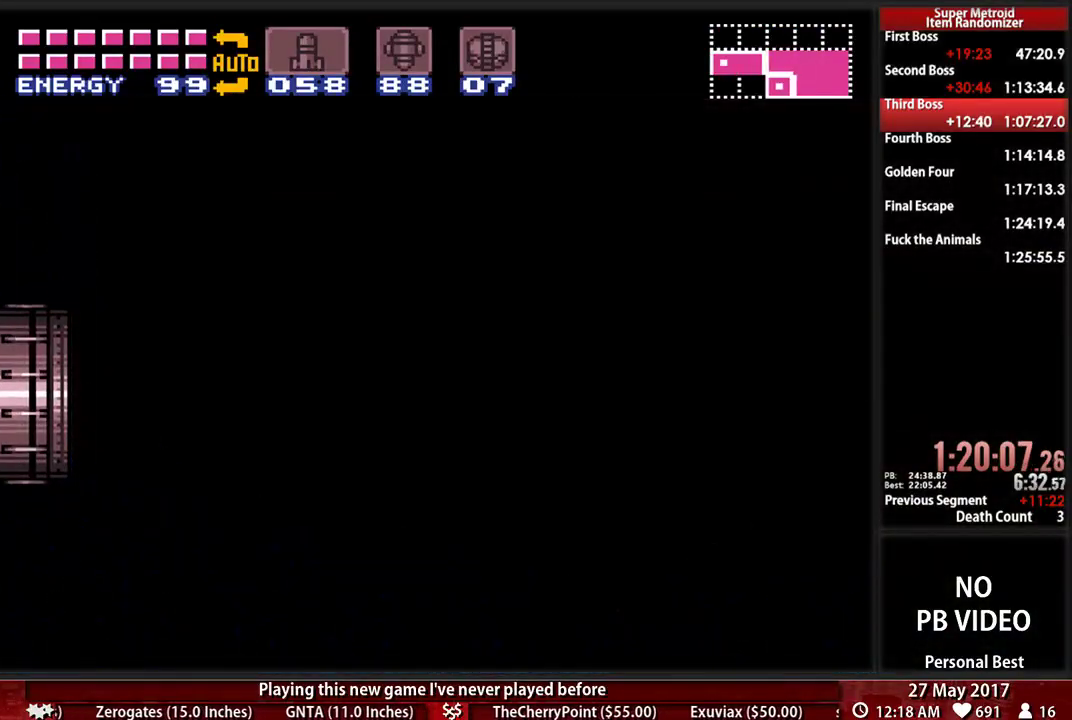
{"dt_ms": 500, "buttons": ["B", "DPAD_LEFT"], "events": []}
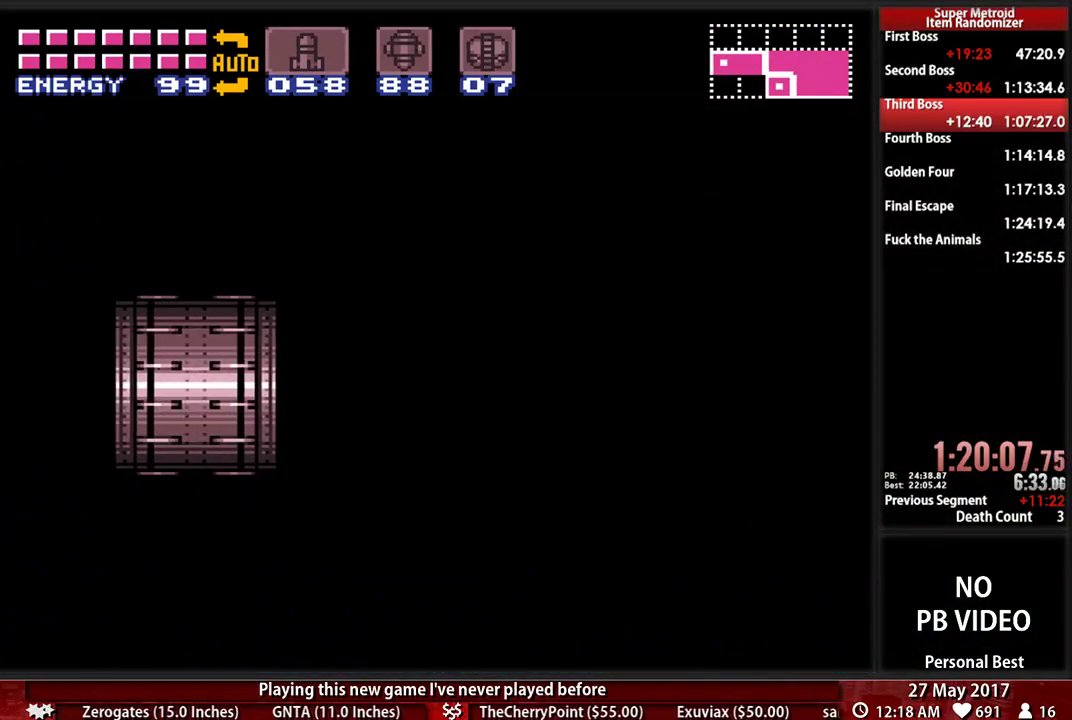
{"dt_ms": 500, "buttons": ["B", "DPAD_LEFT"], "events": []}
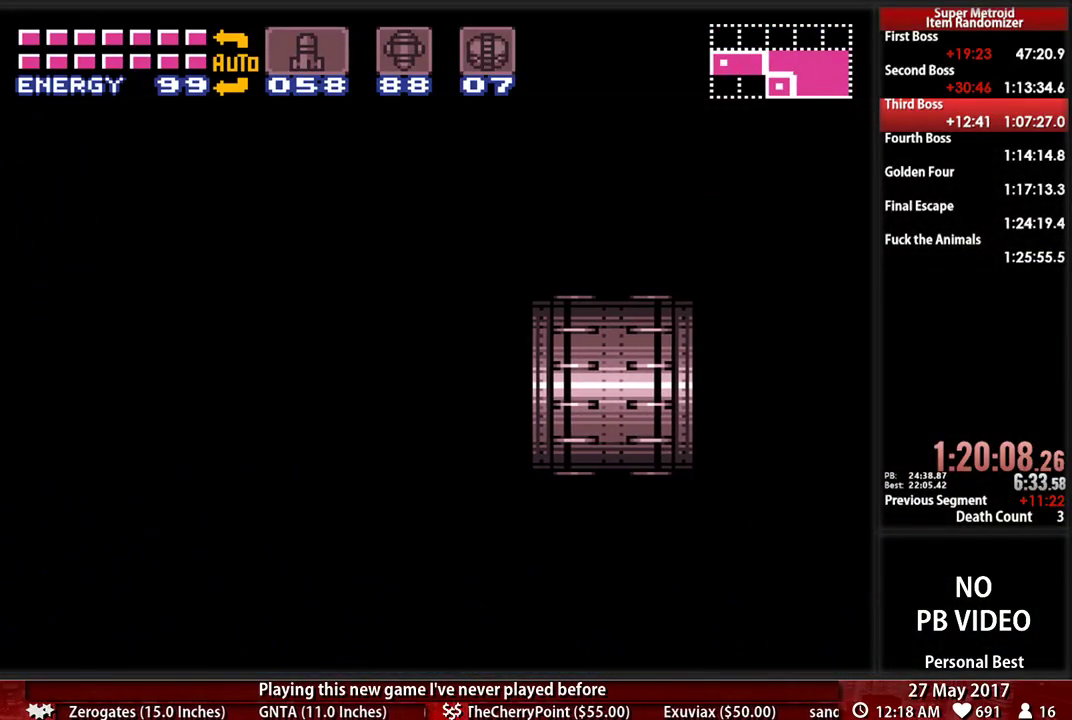
{"dt_ms": 500, "buttons": ["B", "DPAD_LEFT"], "events": []}
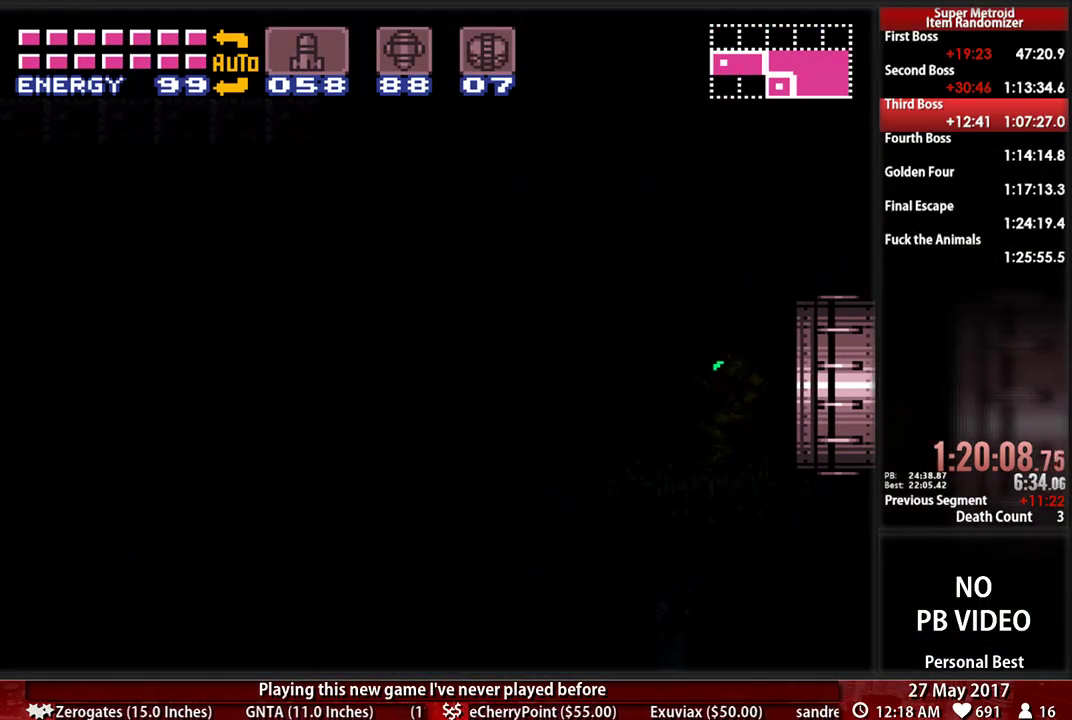
{"dt_ms": 500, "buttons": ["B", "DPAD_LEFT"], "events": []}
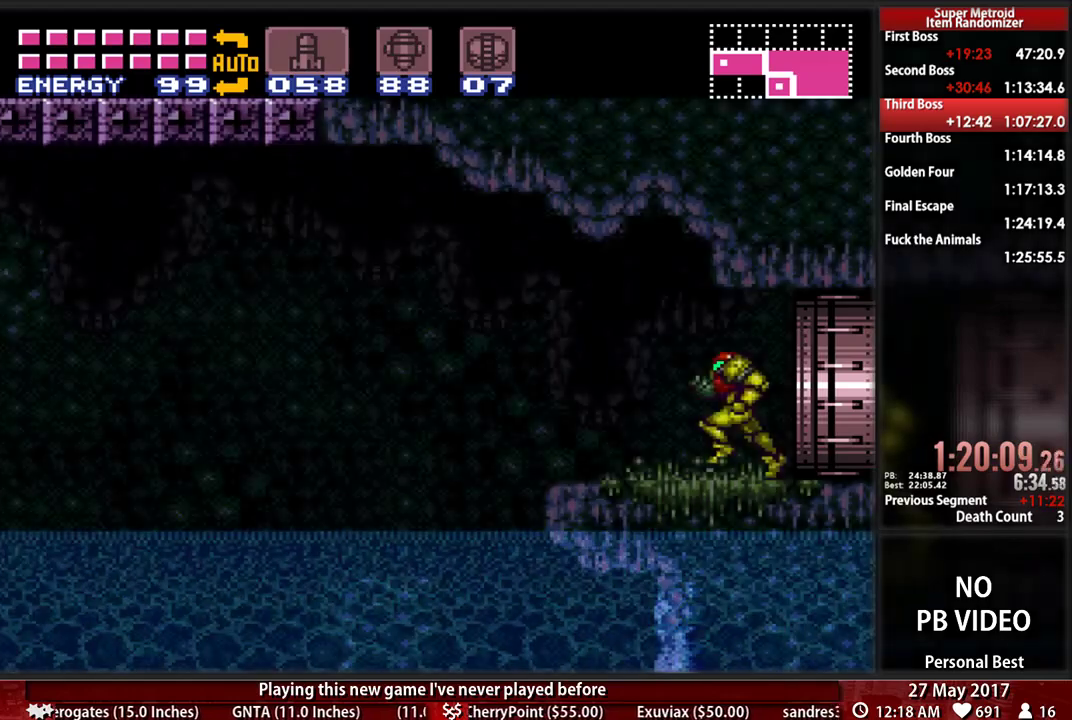
{"dt_ms": 1000, "buttons": ["A", "DPAD_LEFT"]}
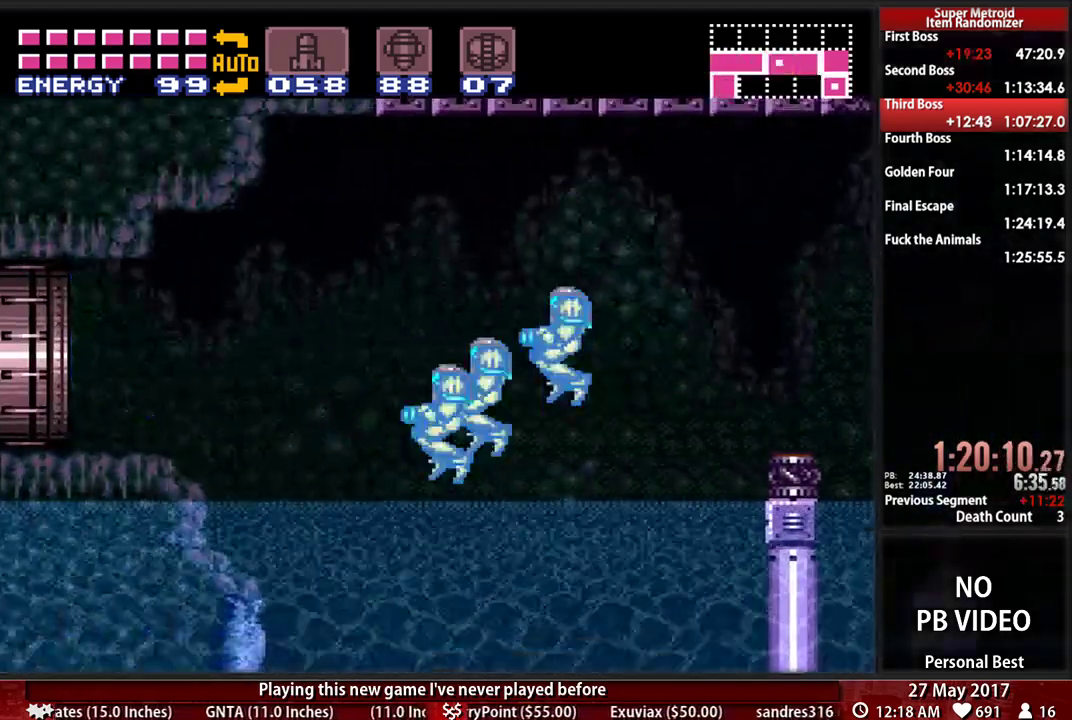
{"dt_ms": 500, "buttons": ["A", "DPAD_LEFT"], "events": [[103, "A", "up"], [276, "A", "down"]]}
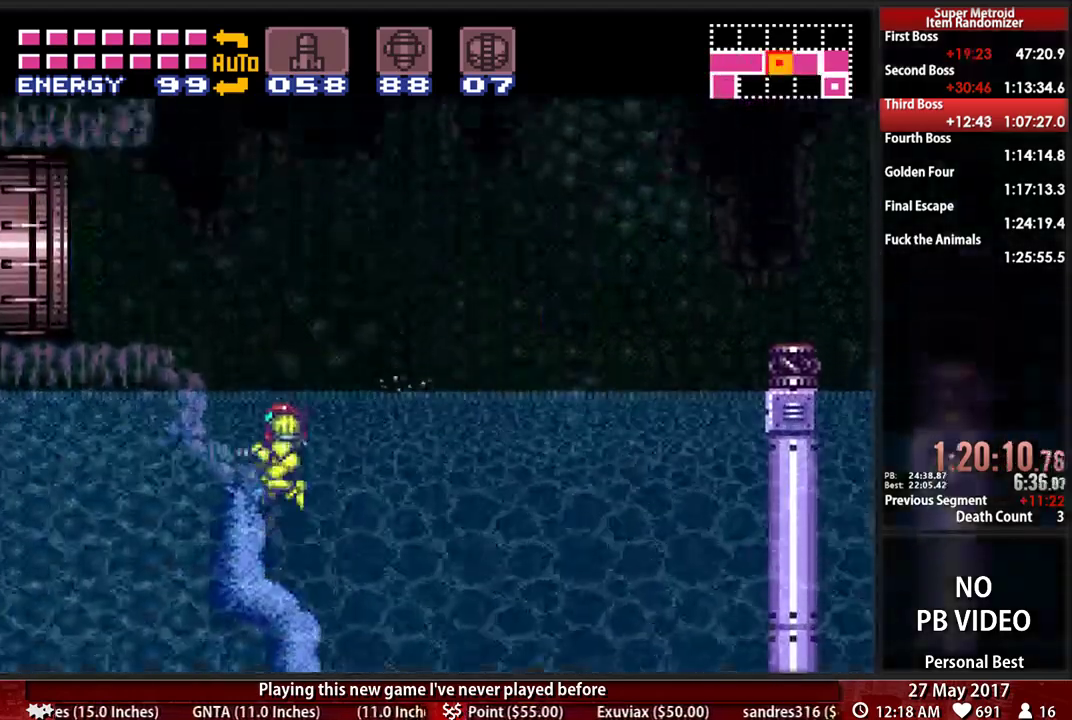
{"dt_ms": 500, "buttons": ["A", "DPAD_LEFT"], "events": []}
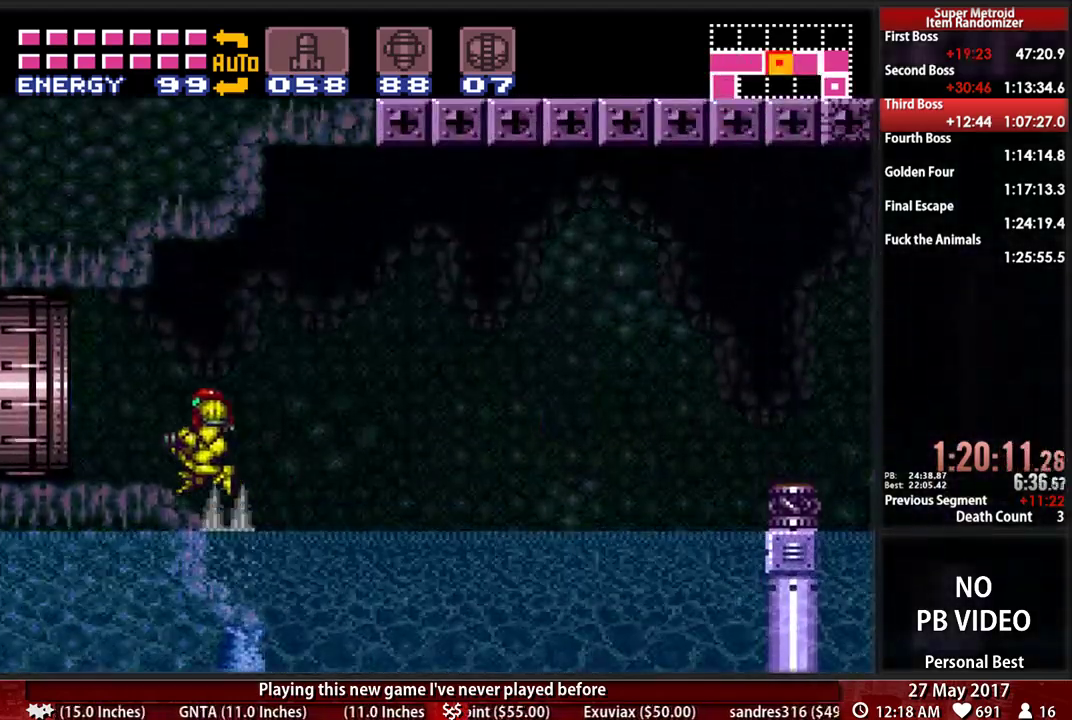
{"dt_ms": 500, "buttons": ["B", "X", "DPAD_LEFT"], "events": [[17, "DPAD_DOWN", "down"], [52, "DPAD_LEFT", "up"], [121, "A", "up"], [121, "DPAD_LEFT", "down"], [155, "DPAD_DOWN", "up"], [259, "B", "down"], [397, "X", "down"]]}
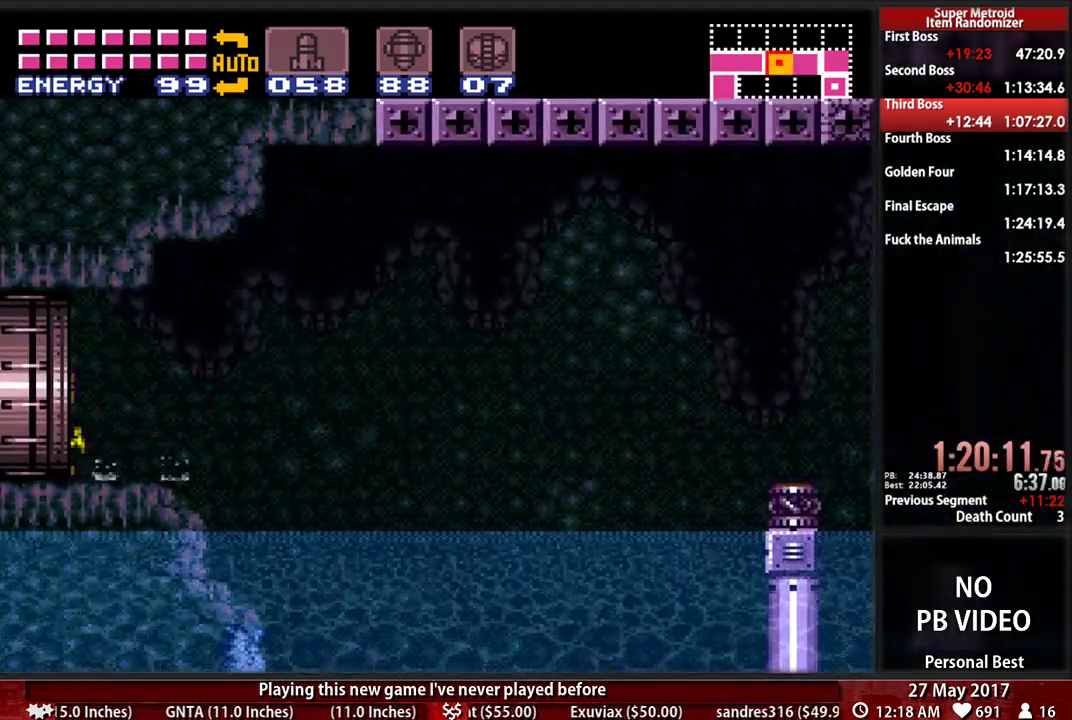
{"dt_ms": 500, "buttons": ["B", "X", "DPAD_LEFT"], "events": [[103, "X", "up"], [207, "X", "down"], [362, "X", "up"], [466, "X", "down"]]}
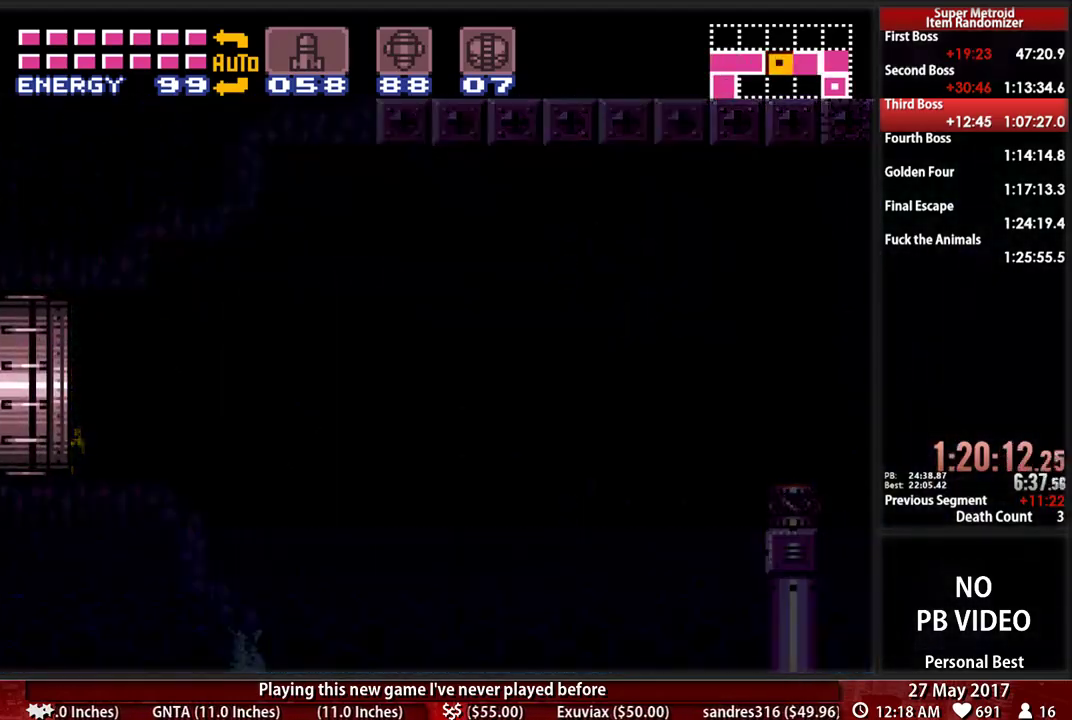
{"dt_ms": 500, "buttons": ["B", "X", "DPAD_LEFT"], "events": [[103, "X", "up"], [172, "L1", "down"], [207, "B", "up"], [207, "R1", "down"], [328, "DPAD_LEFT", "up"], [328, "L1", "up"], [328, "R1", "up"], [397, "B", "down"], [397, "DPAD_LEFT", "down"], [500, "X", "down"]]}
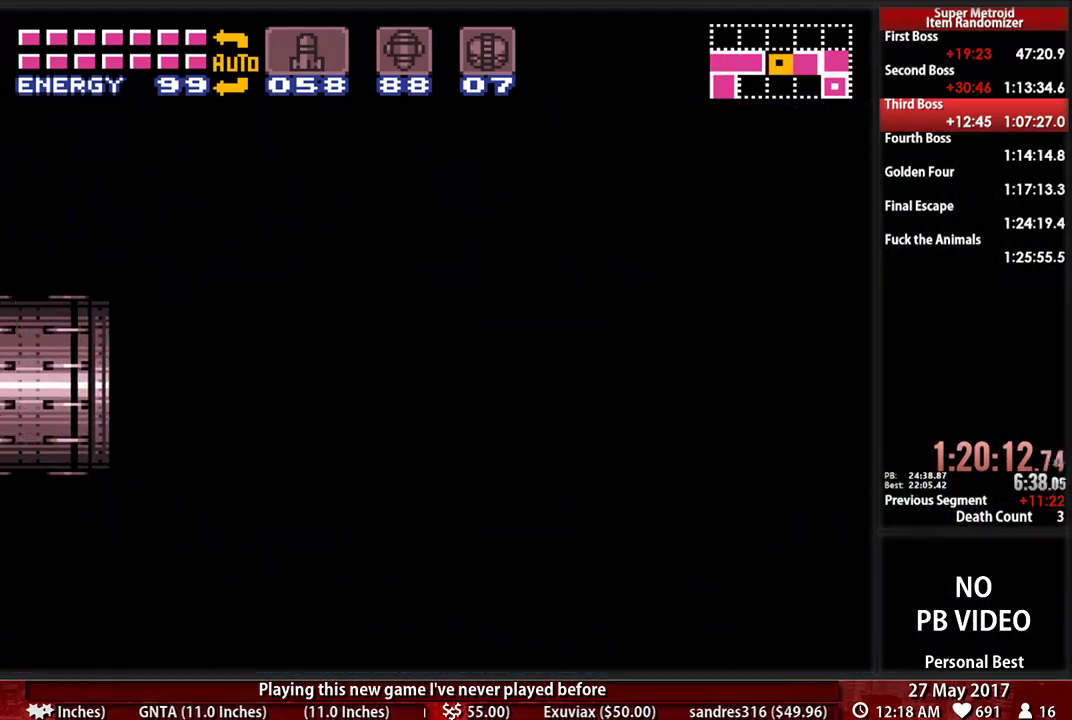
{"dt_ms": 500, "buttons": ["B", "DPAD_LEFT"], "events": [[34, "B", "up"], [69, "B", "down"], [172, "X", "up"], [259, "X", "down"], [431, "X", "up"]]}